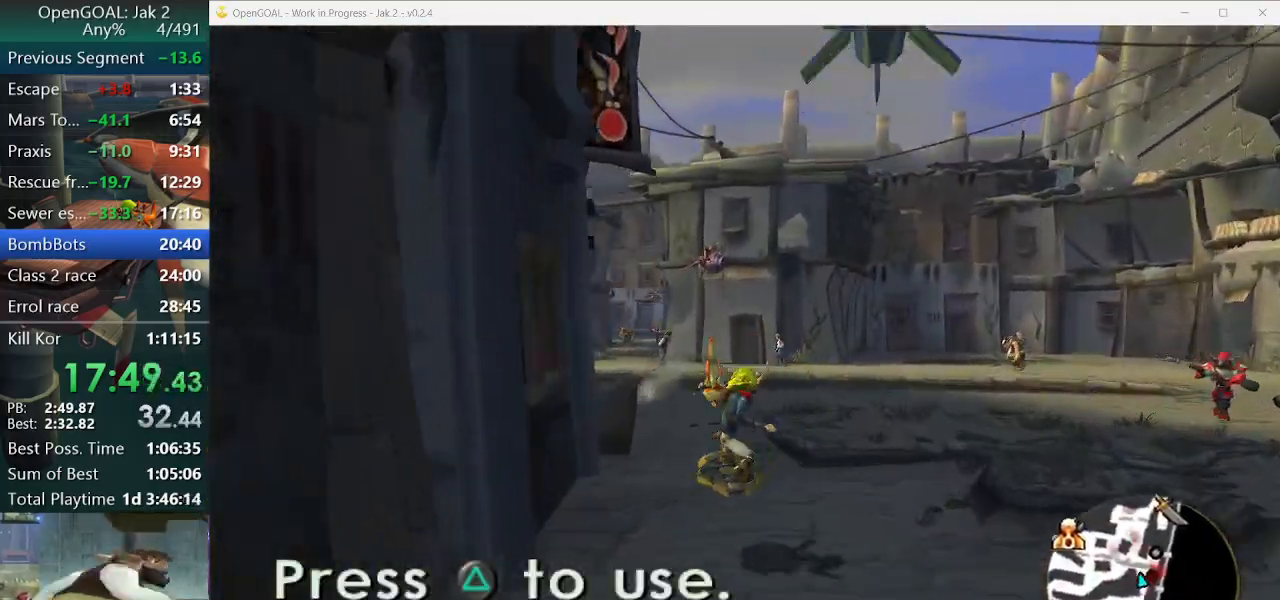
Gameplay with a controller (PlayStation layout); each line is a JSON object with the inputs held at the frame after it. "events" lists button and stick changes between this image and that frame as [ms after this image, input, new state], when the widget could be followed in between. Not read: L2 L3 R3.
{"buttons": ["R1"], "left_stick": "up-right", "right_stick": "center", "events": [[67, "left_stick", "up-right"], [167, "R1", "down"], [500, "CROSS", "up"]]}
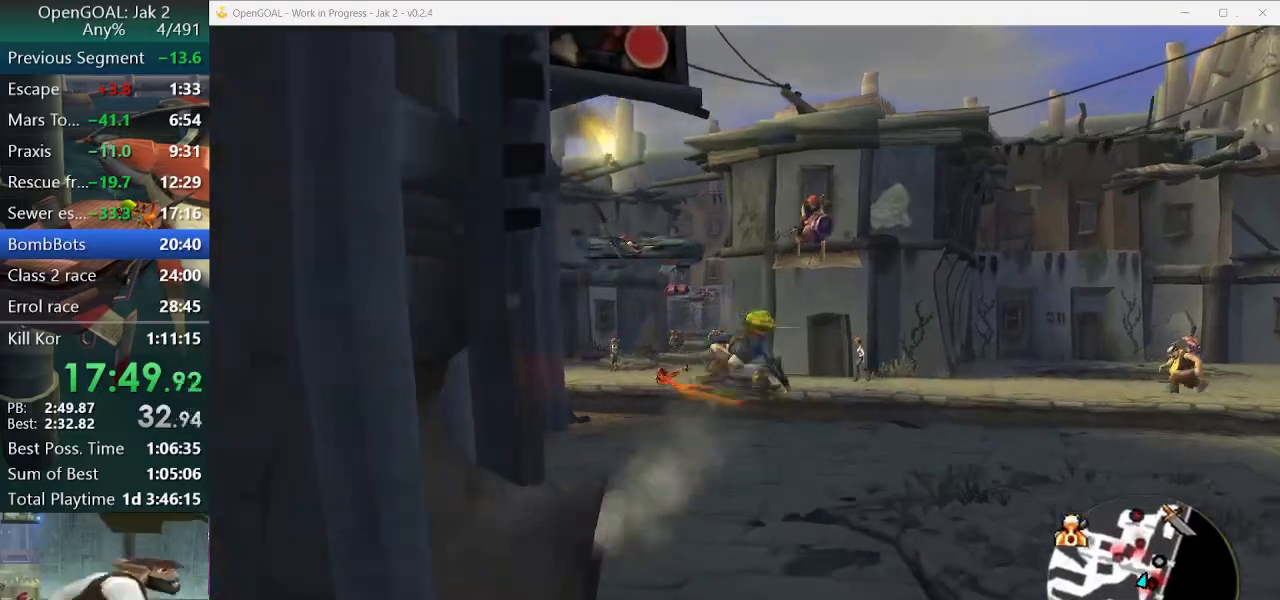
{"buttons": [], "left_stick": "up", "right_stick": "center", "events": [[33, "R1", "up"], [133, "left_stick", "up"]]}
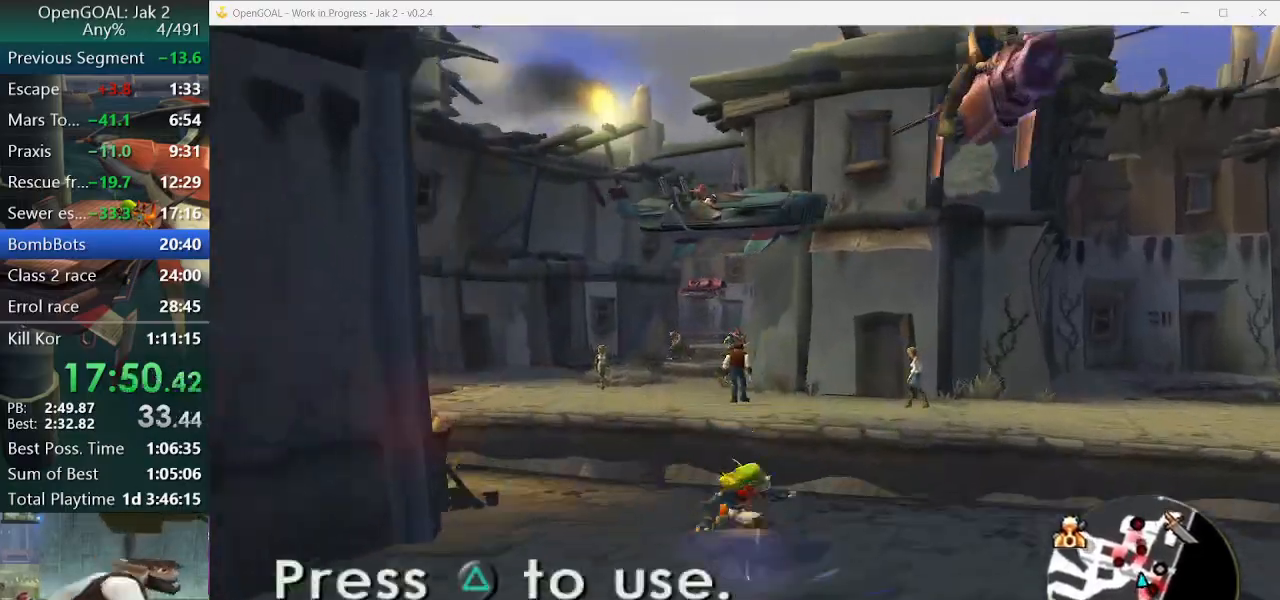
{"buttons": ["L1"], "left_stick": "up", "right_stick": "center", "events": [[67, "CROSS", "down"], [167, "CROSS", "up"], [400, "L1", "down"]]}
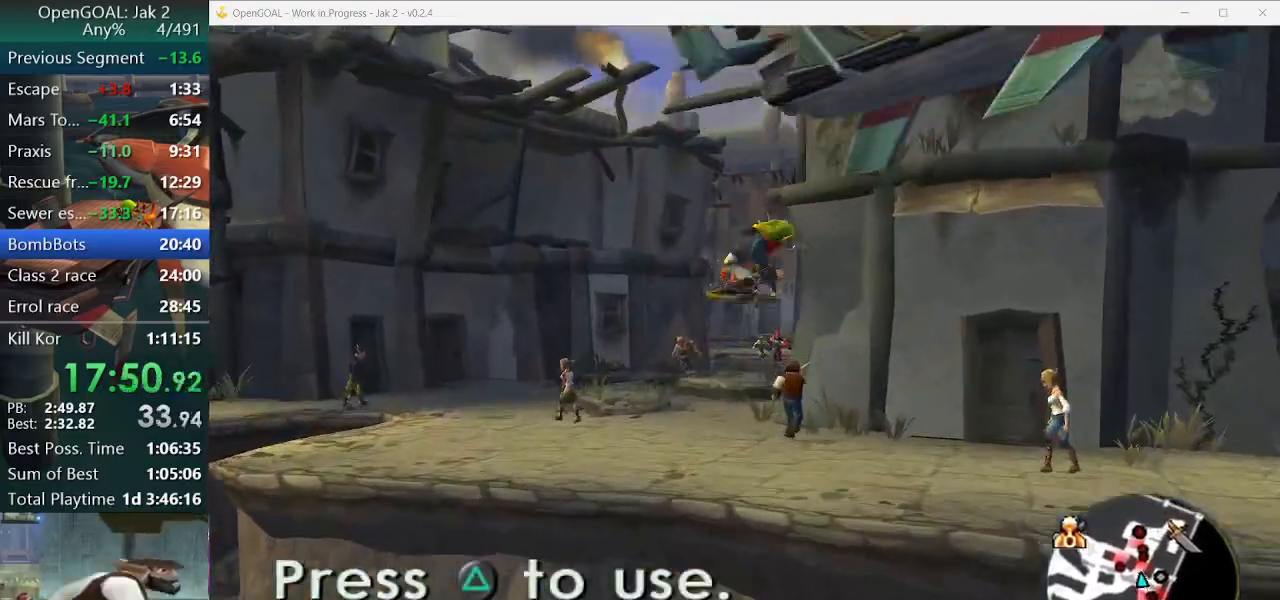
{"buttons": [], "left_stick": "up", "right_stick": "center", "events": [[33, "L1", "up"], [67, "R1", "down"], [167, "R1", "up"]]}
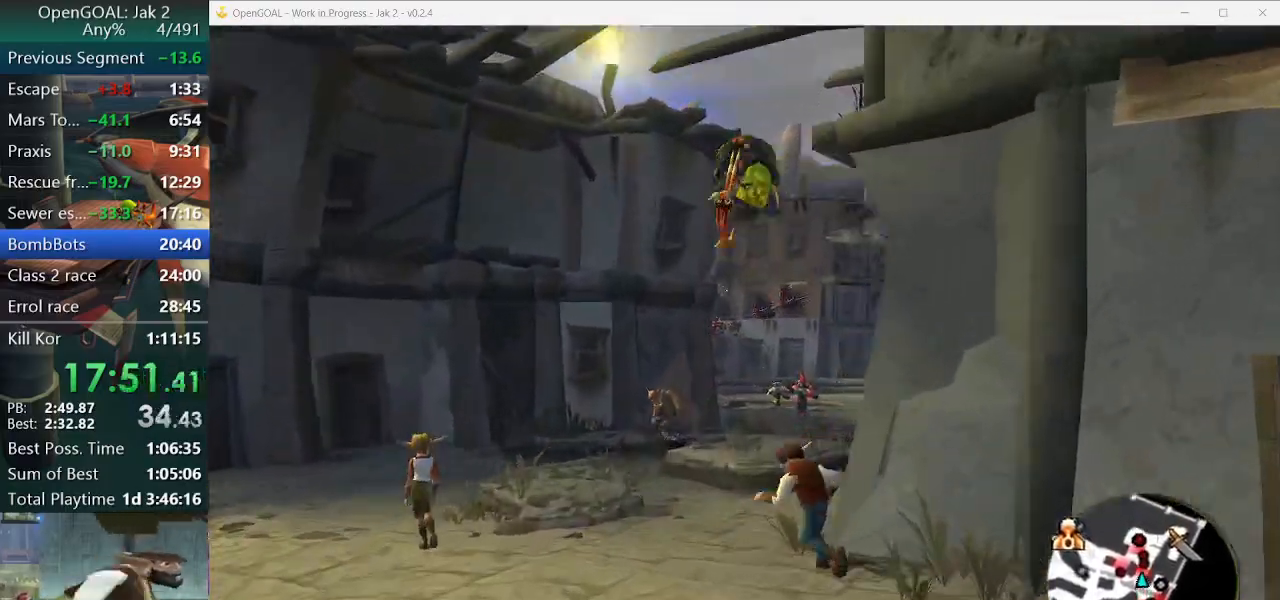
{"buttons": [], "left_stick": "up-right", "right_stick": "center", "events": [[267, "left_stick", "up-right"], [367, "CROSS", "down"], [433, "CROSS", "up"]]}
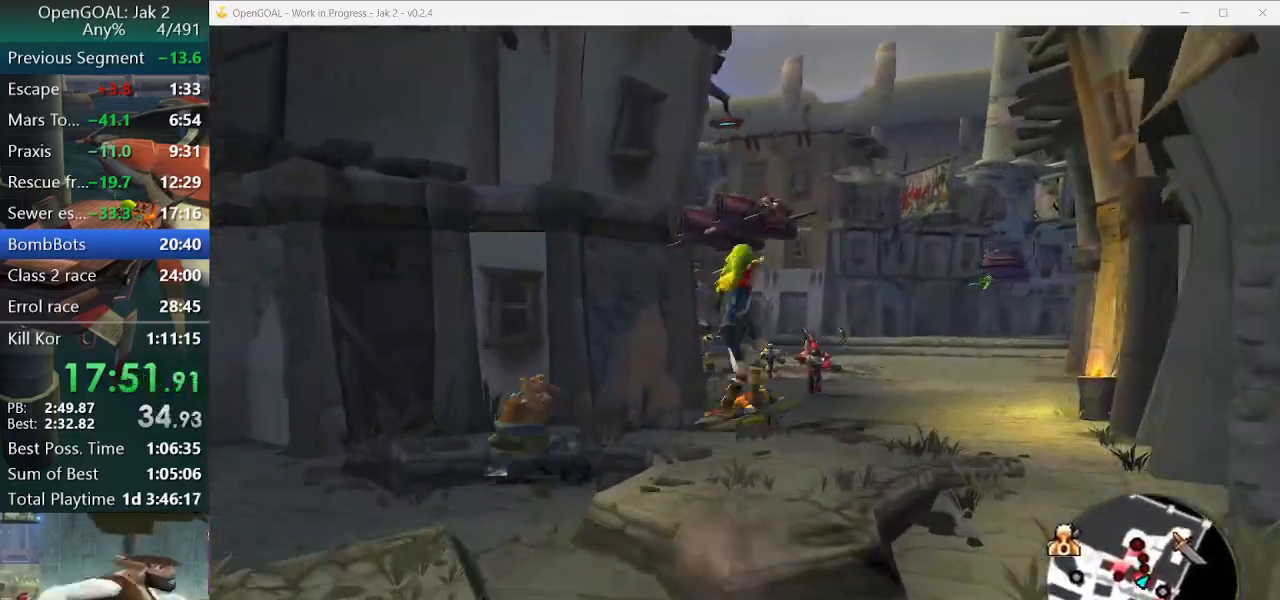
{"buttons": [], "left_stick": "up-right", "right_stick": "center", "events": []}
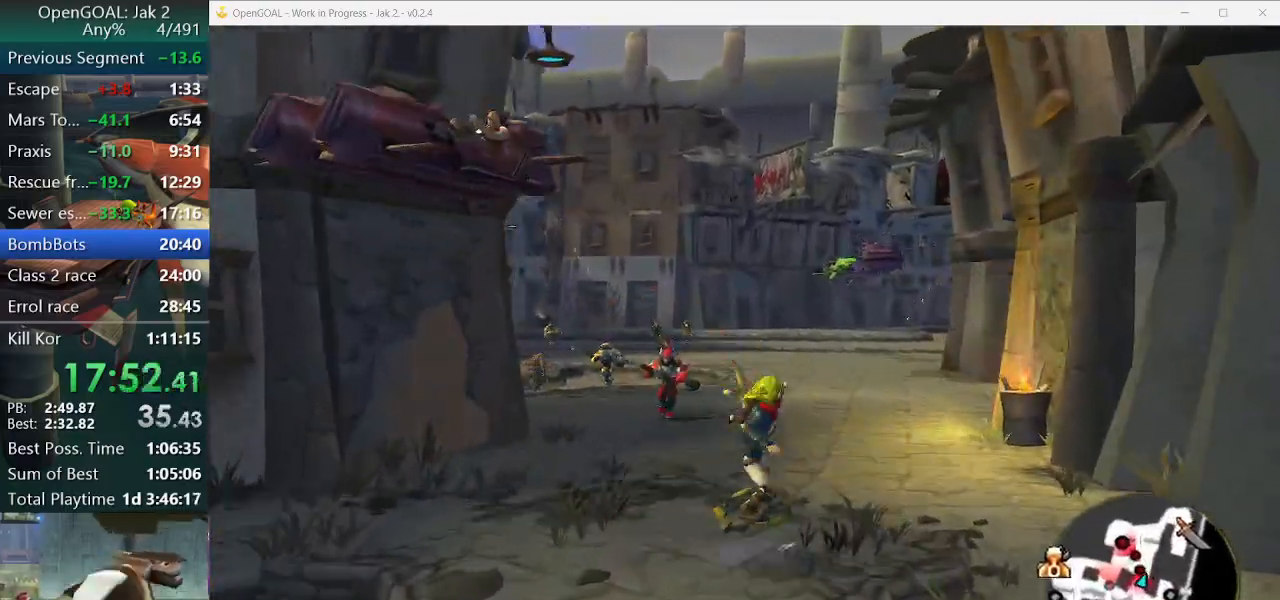
{"buttons": [], "left_stick": "up", "right_stick": "center", "events": [[33, "CROSS", "down"], [67, "R1", "down"], [400, "CROSS", "up"], [433, "R1", "up"], [433, "left_stick", "up"]]}
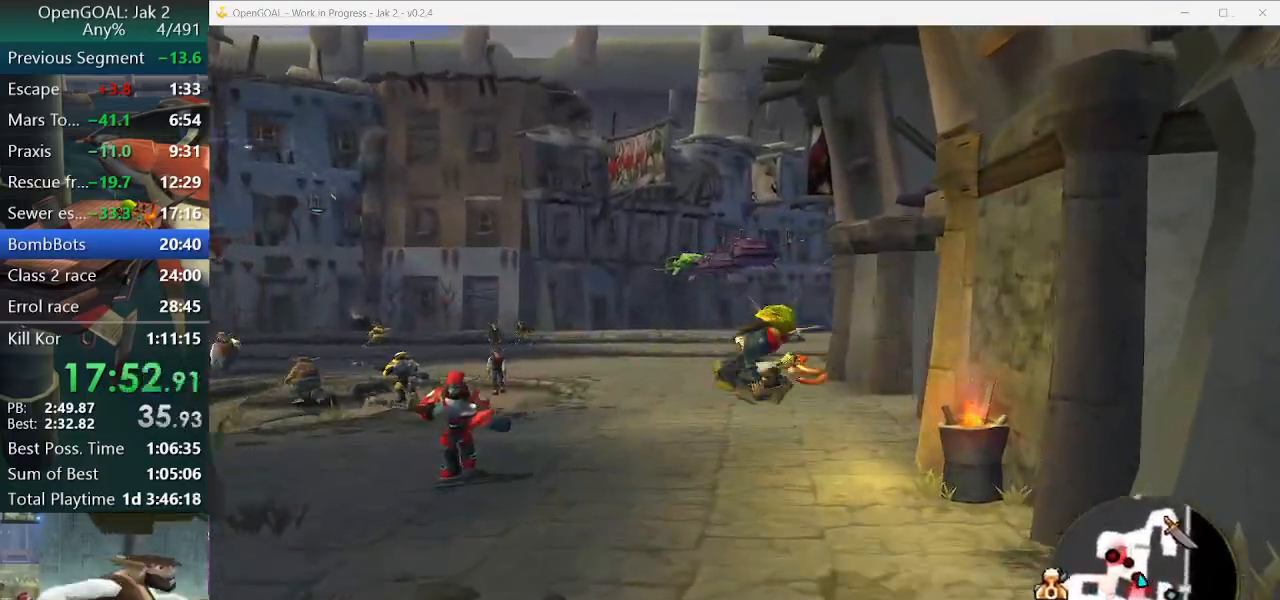
{"buttons": ["CROSS", "R1"], "left_stick": "up-right", "right_stick": "center", "events": [[333, "left_stick", "up-right"], [400, "CROSS", "down"], [400, "R1", "down"]]}
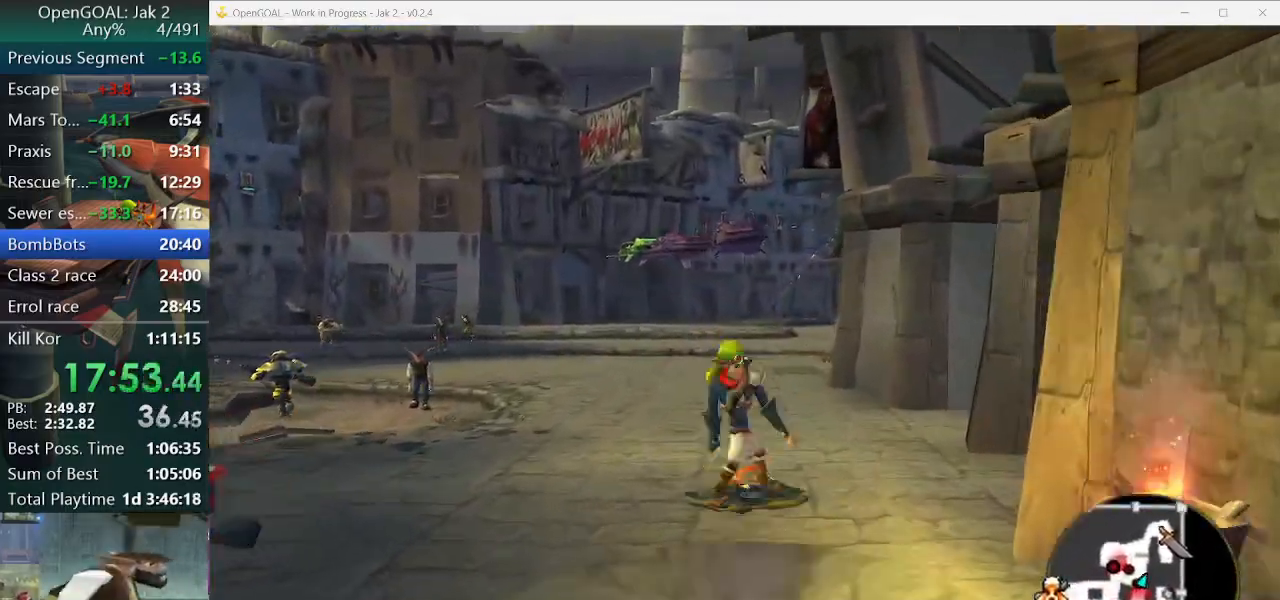
{"buttons": [], "left_stick": "up-right", "right_stick": "center"}
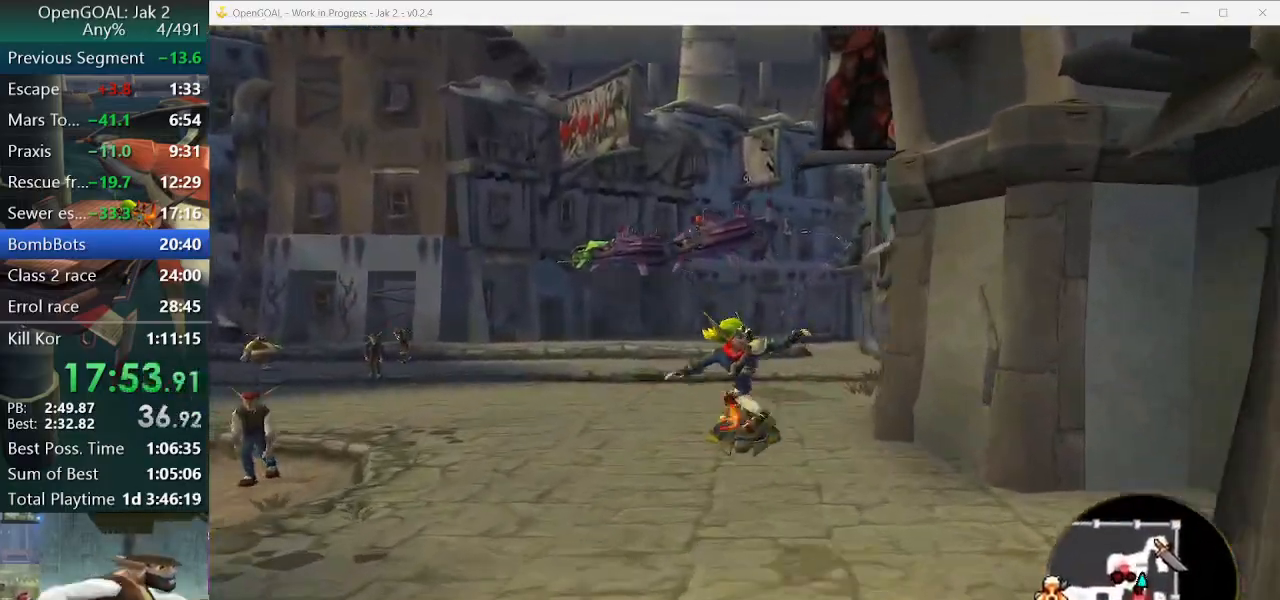
{"buttons": ["CROSS", "R1", "R2"], "left_stick": "up-right", "right_stick": "center", "events": [[200, "CROSS", "down"], [233, "R1", "down"], [233, "R2", "down"]]}
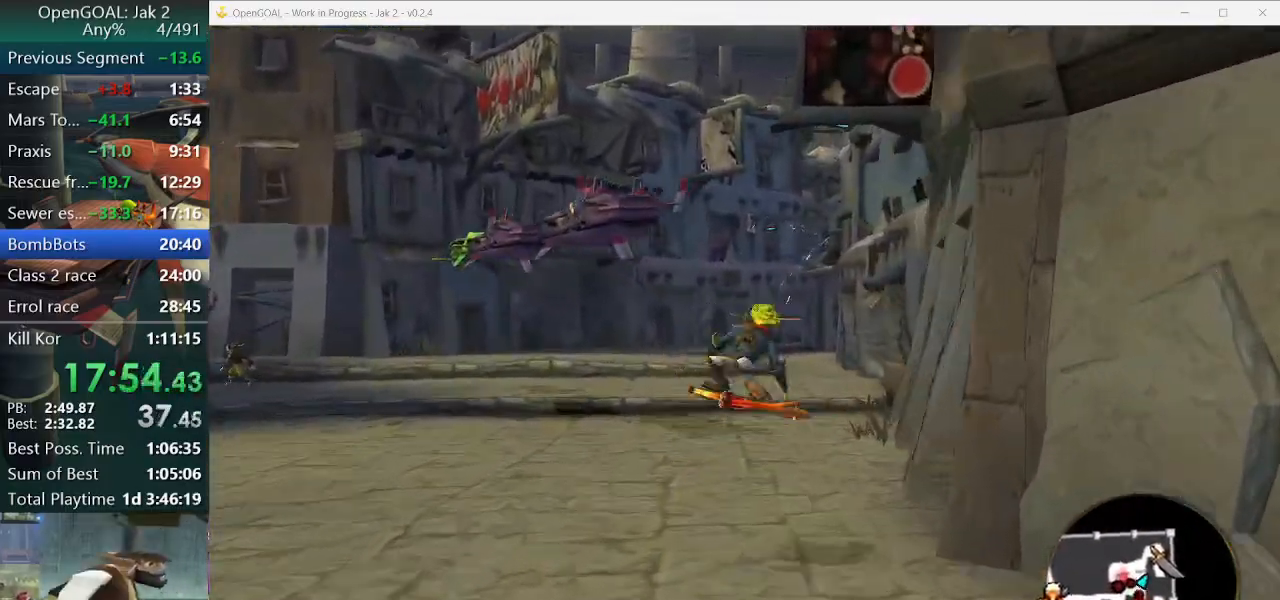
{"buttons": ["CROSS"], "left_stick": "up", "right_stick": "center", "events": [[33, "CROSS", "up"], [67, "R1", "up"], [67, "R2", "up"], [367, "left_stick", "up"], [500, "CROSS", "down"]]}
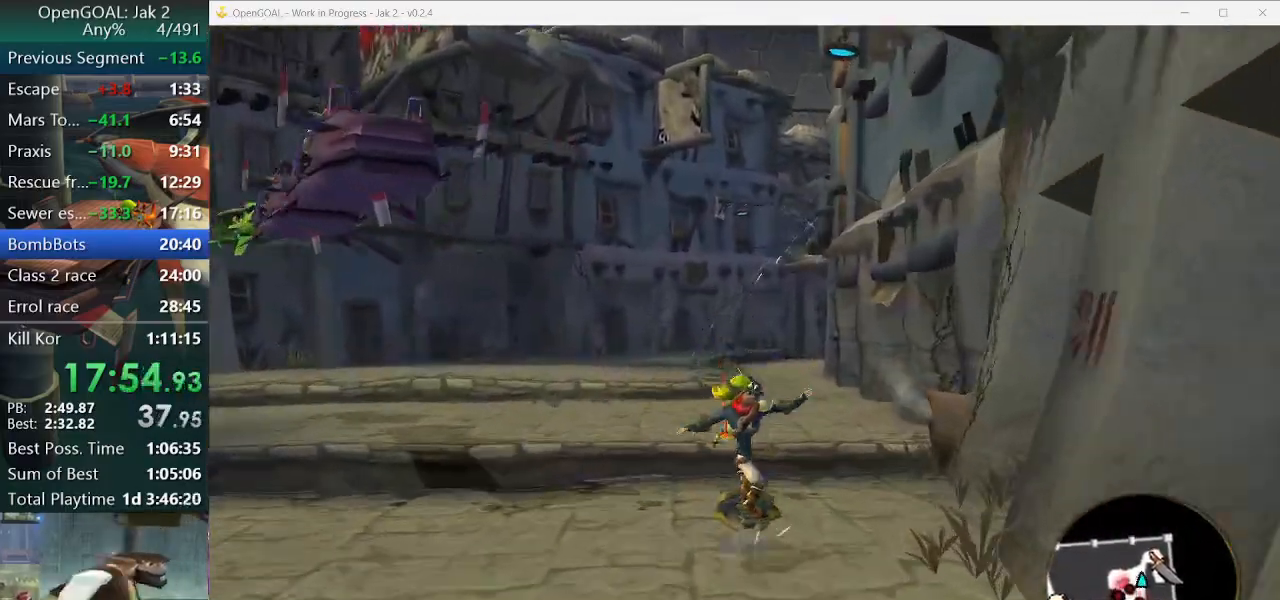
{"buttons": [], "left_stick": "up", "right_stick": "center", "events": [[133, "CROSS", "up"]]}
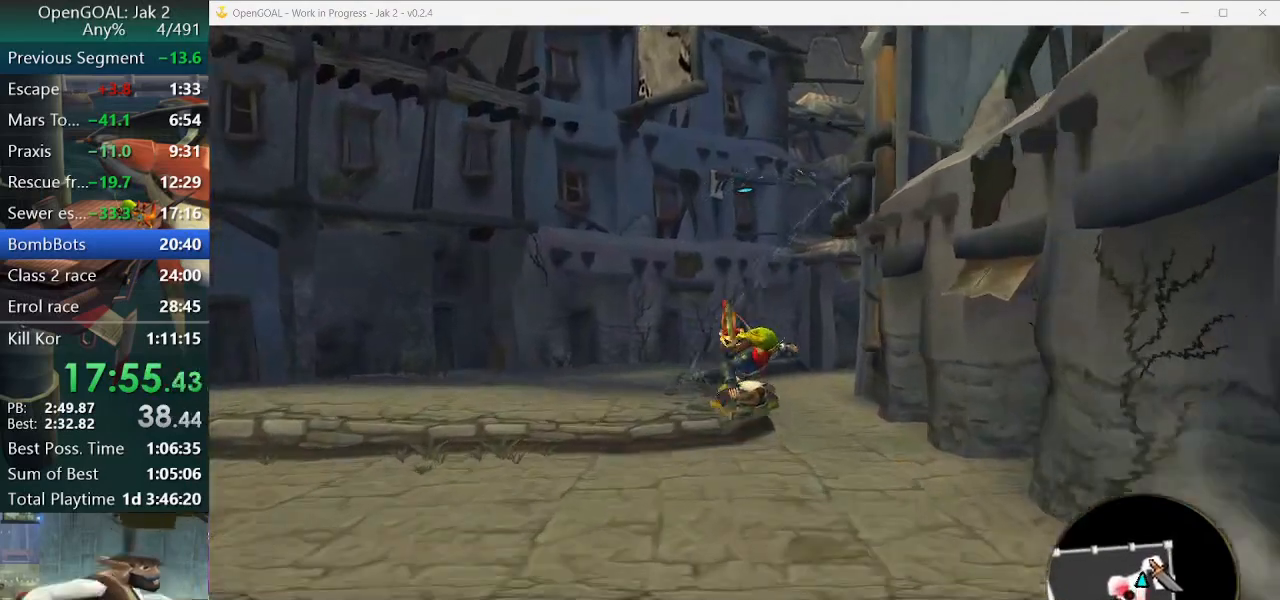
{"buttons": [], "left_stick": "up", "right_stick": "center", "events": [[233, "CROSS", "down"], [333, "CROSS", "up"]]}
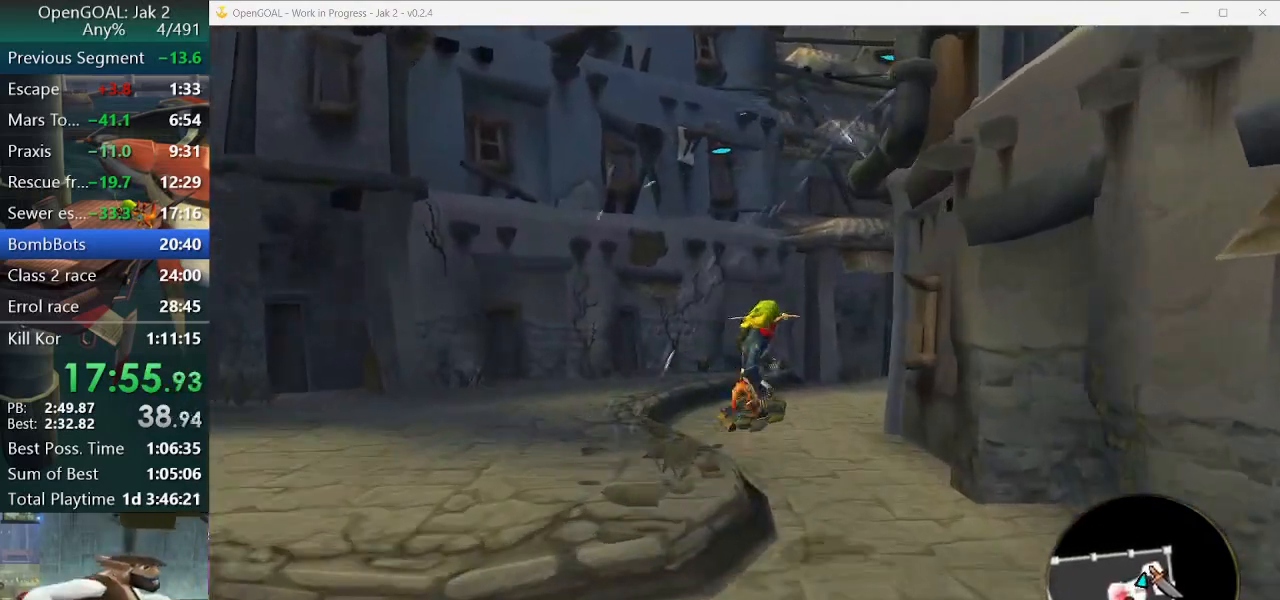
{"buttons": [], "left_stick": "up-right", "right_stick": "center", "events": [[367, "CROSS", "down"], [367, "left_stick", "up-right"], [500, "CROSS", "up"]]}
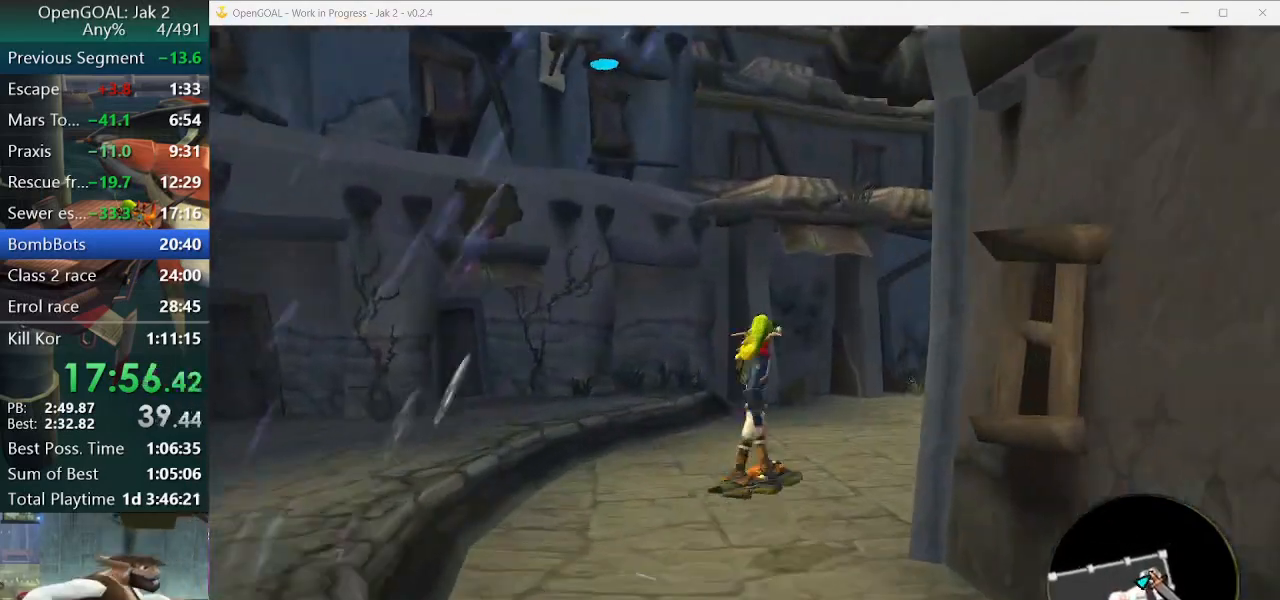
{"buttons": [], "left_stick": "up-right", "right_stick": "center", "events": [[400, "CROSS", "down"], [500, "CROSS", "up"]]}
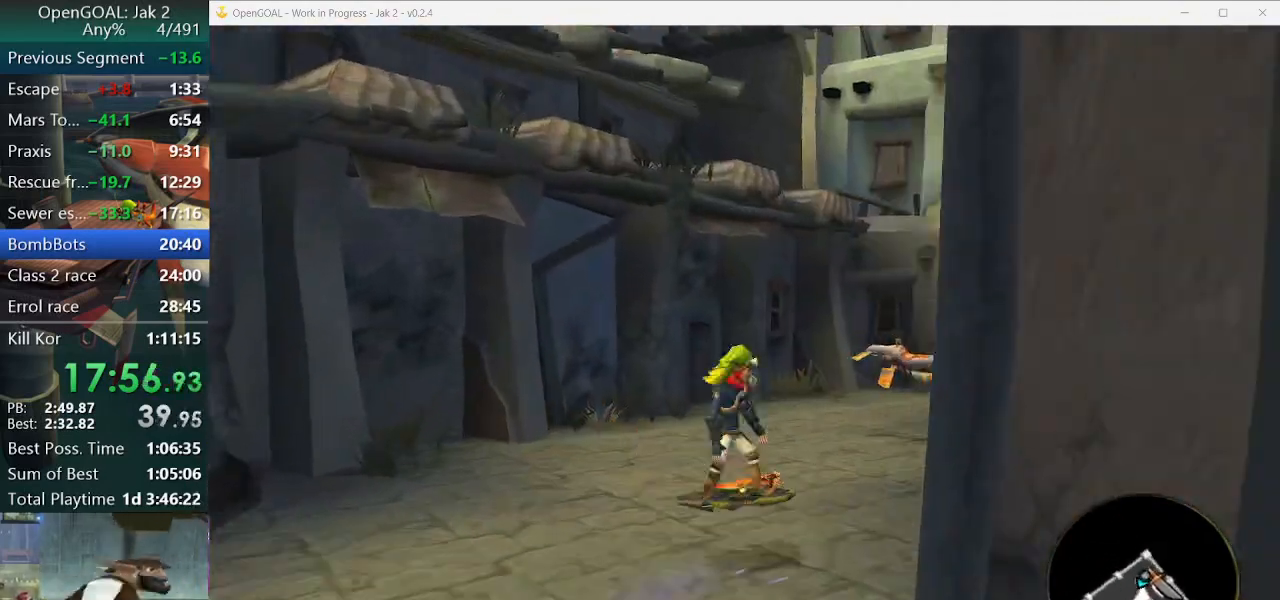
{"buttons": [], "left_stick": "right", "right_stick": "center", "events": [[33, "left_stick", "right"]]}
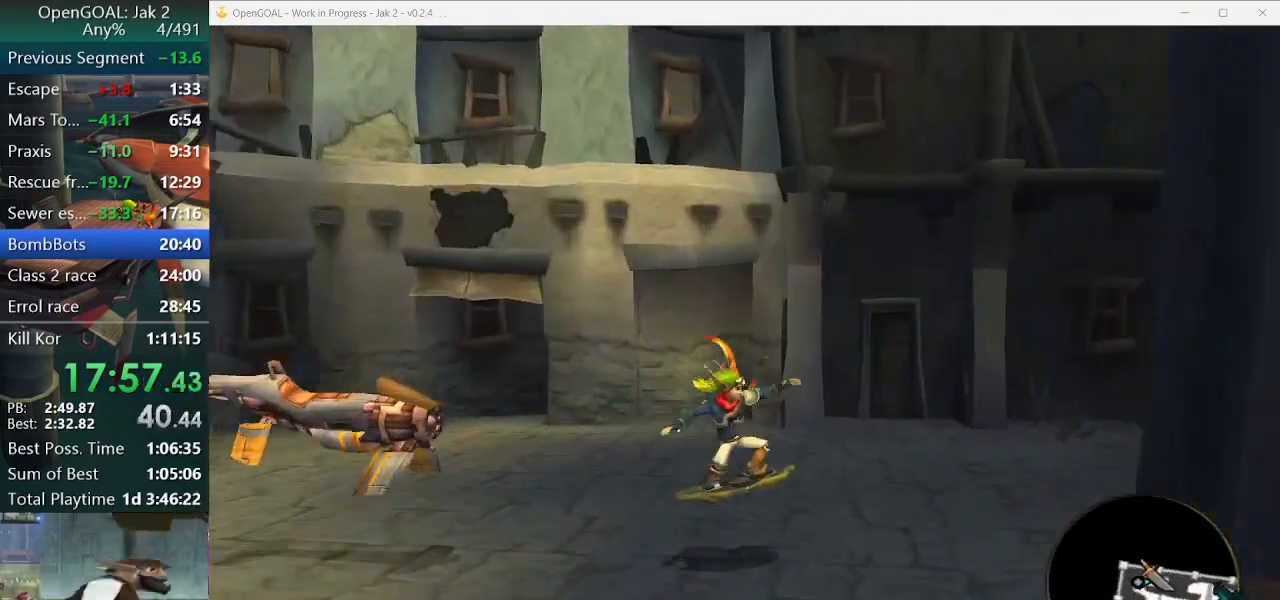
{"buttons": [], "left_stick": "up-right", "right_stick": "center", "events": [[33, "CROSS", "down"], [100, "CROSS", "up"], [500, "left_stick", "up-right"]]}
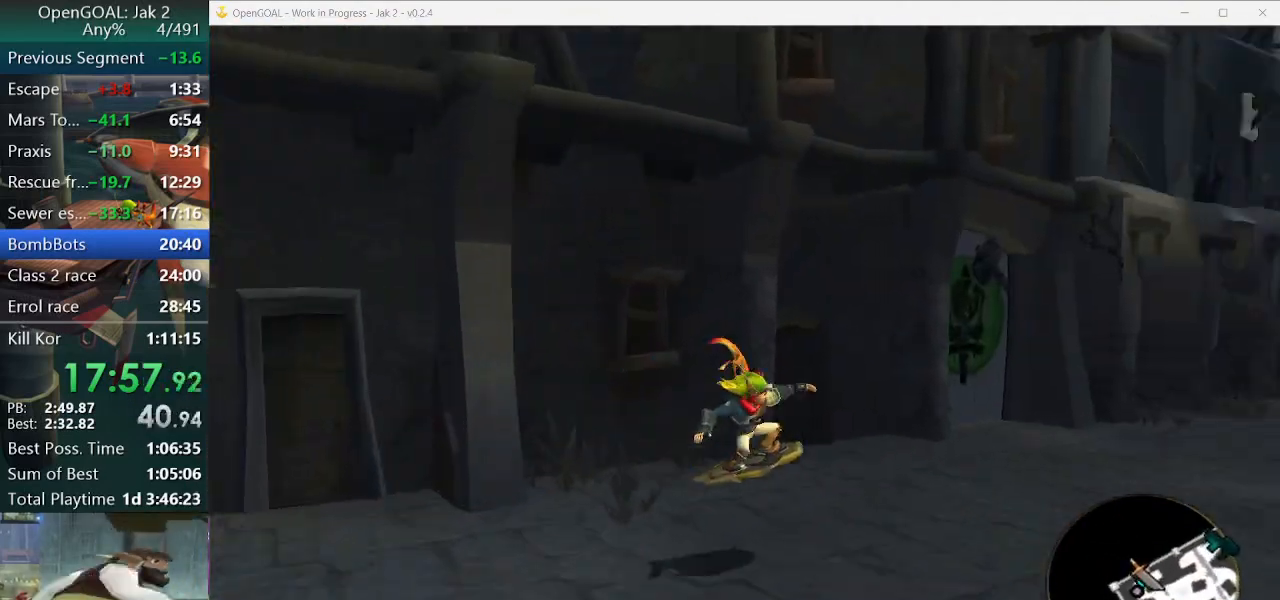
{"buttons": ["R2"], "left_stick": "up-left", "right_stick": "center", "events": [[233, "CROSS", "down"], [233, "left_stick", "up"], [267, "CROSS", "up"], [333, "left_stick", "up-left"], [500, "R2", "down"]]}
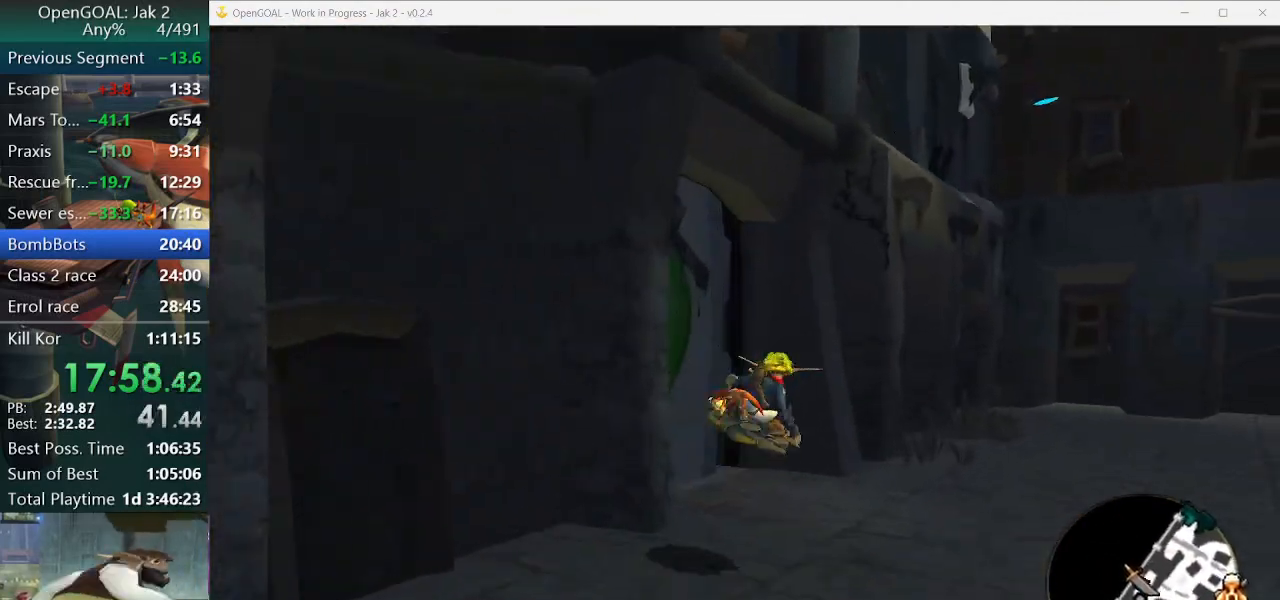
{"buttons": [], "left_stick": "up-left", "right_stick": "center", "events": [[100, "R2", "up"]]}
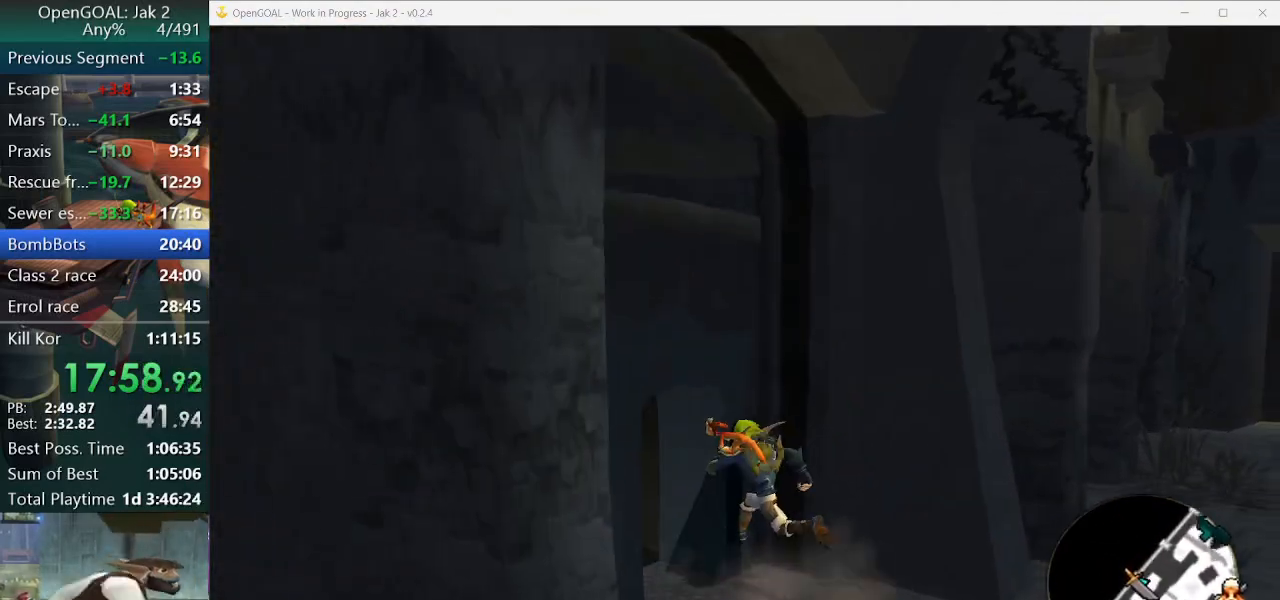
{"buttons": [], "left_stick": "left", "right_stick": "center", "events": [[200, "left_stick", "left"]]}
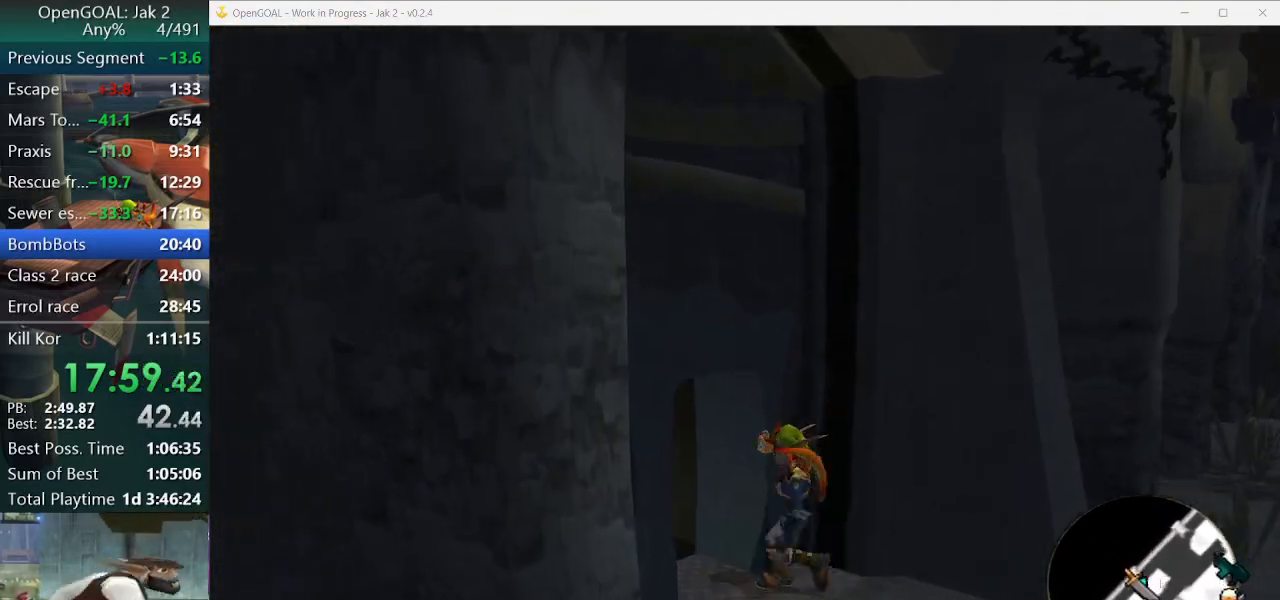
{"buttons": [], "left_stick": "up-left", "right_stick": "center", "events": [[167, "left_stick", "up-left"]]}
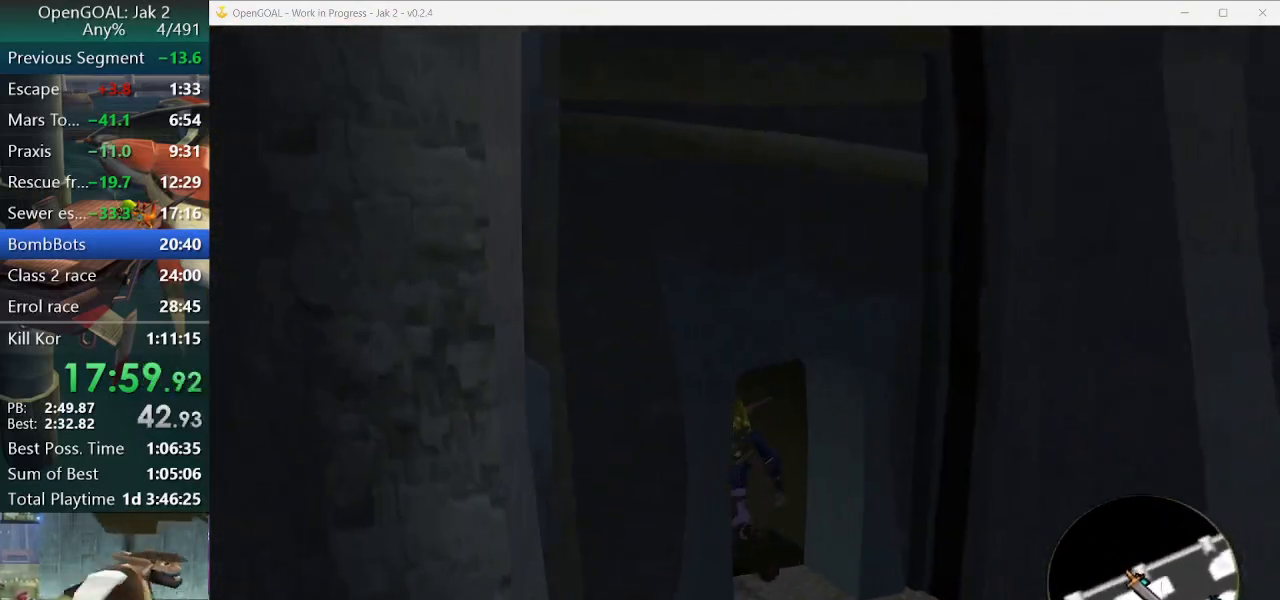
{"buttons": [], "left_stick": "up", "right_stick": "center", "events": [[400, "left_stick", "up"]]}
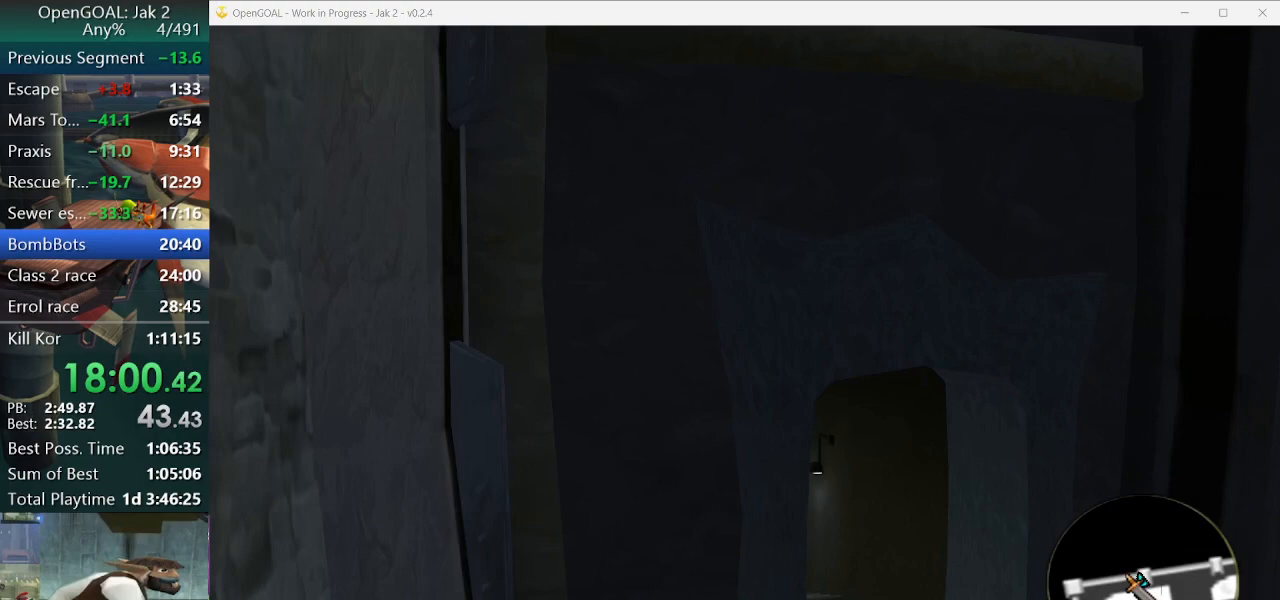
{"buttons": [], "left_stick": "up", "right_stick": "center", "events": []}
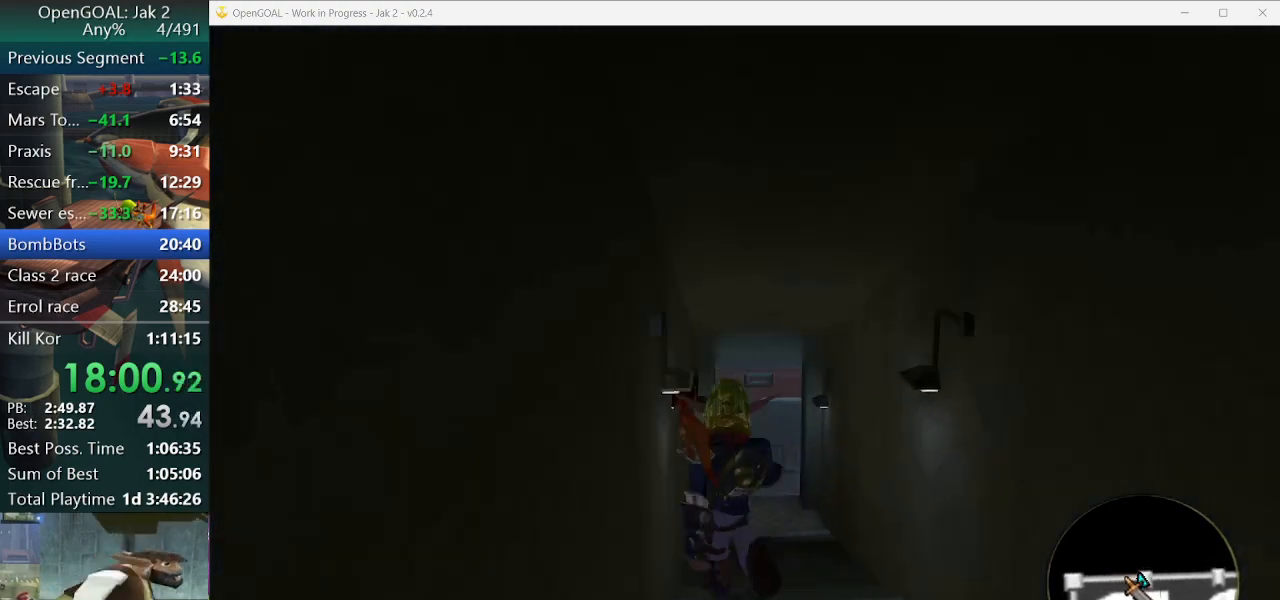
{"buttons": [], "left_stick": "up", "right_stick": "center", "events": [[300, "R2", "down"], [367, "R2", "up"]]}
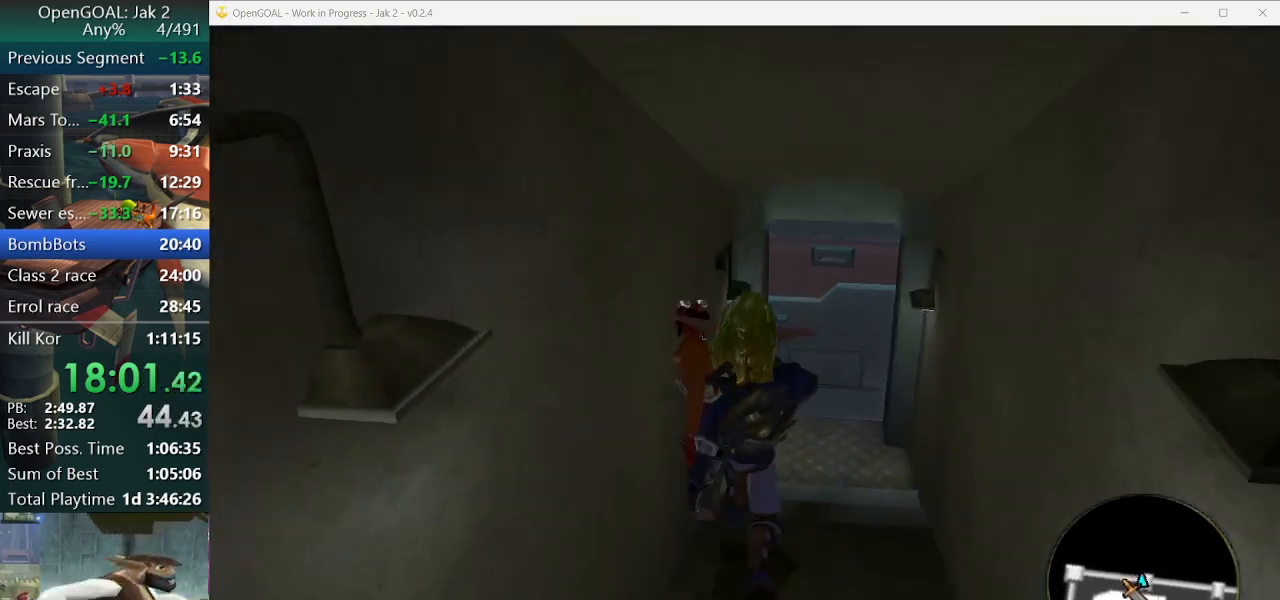
{"buttons": [], "left_stick": "up", "right_stick": "center", "events": []}
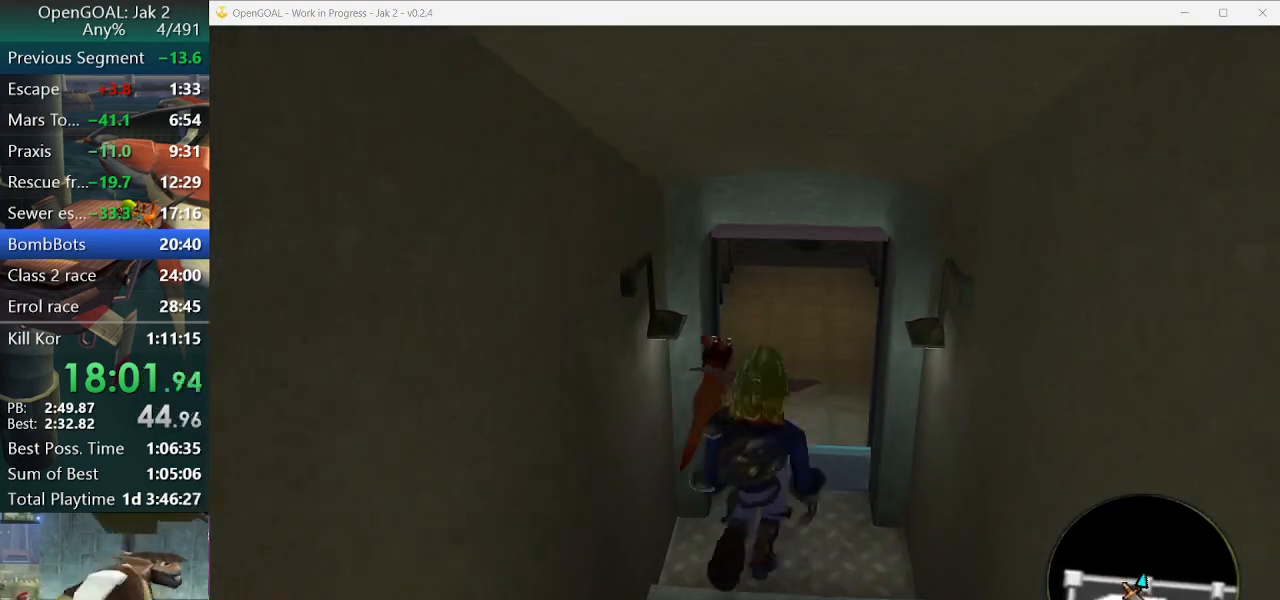
{"buttons": [], "left_stick": "up", "right_stick": "center", "events": []}
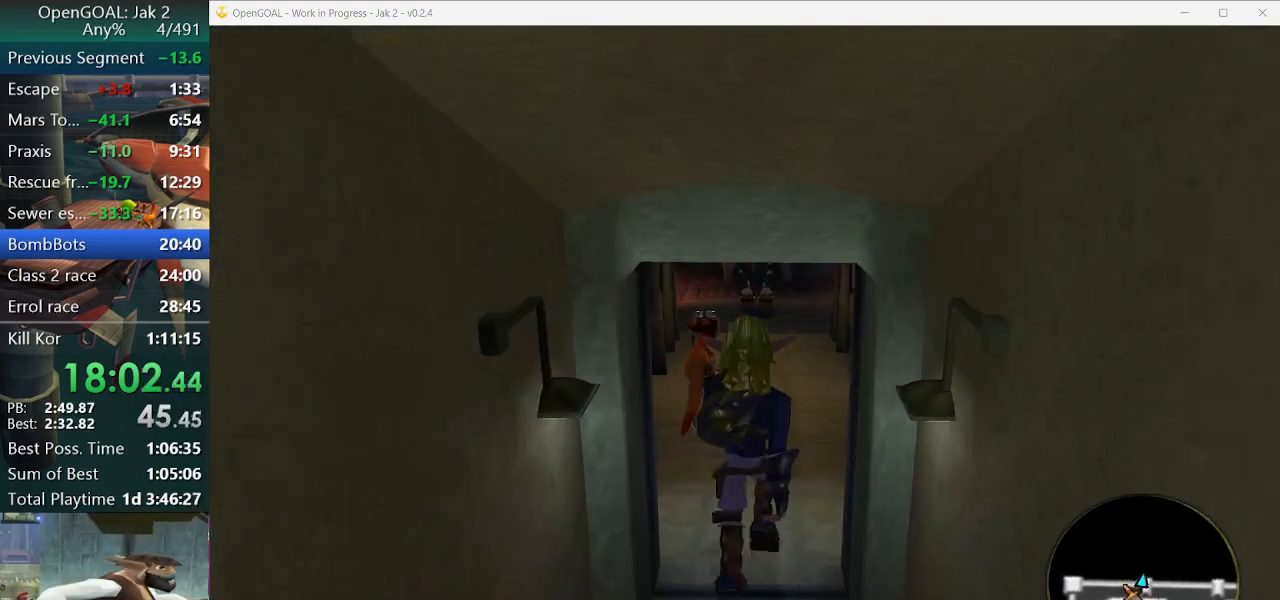
{"buttons": [], "left_stick": "up", "right_stick": "center", "events": []}
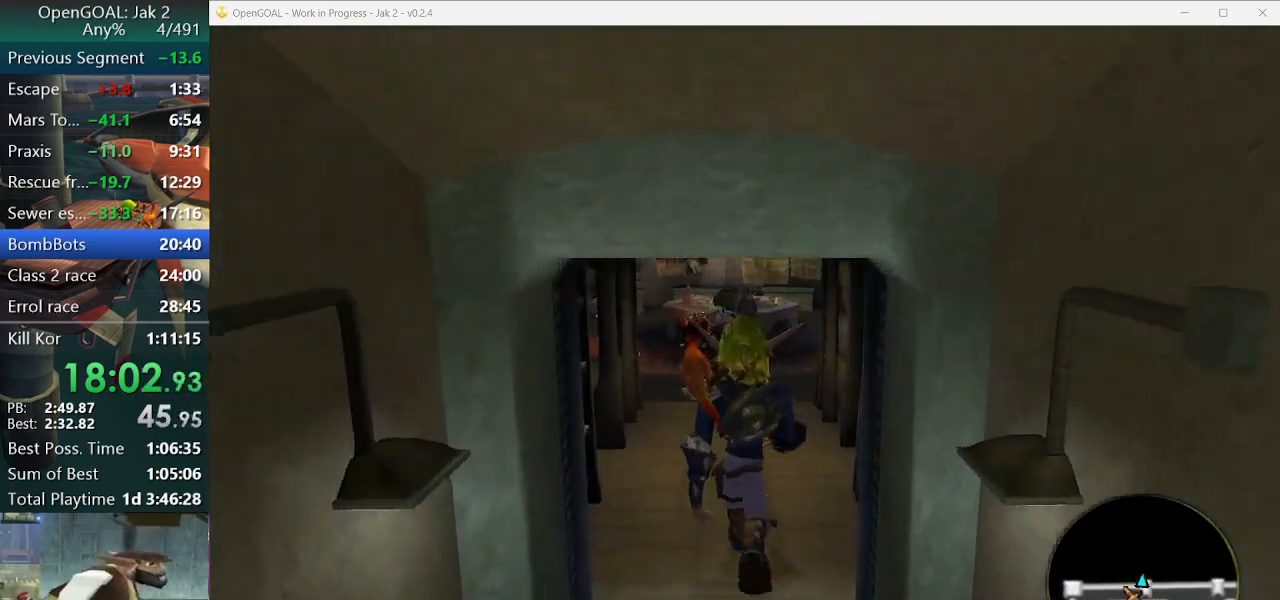
{"buttons": [], "left_stick": "up", "right_stick": "center", "events": []}
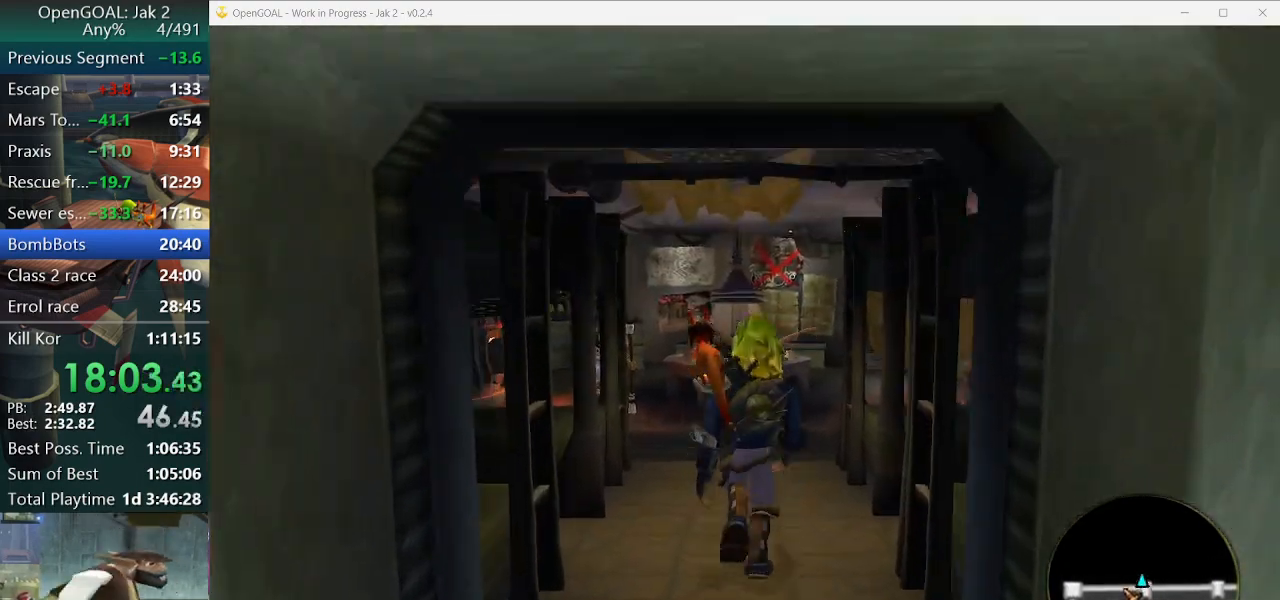
{"buttons": [], "left_stick": "up", "right_stick": "center"}
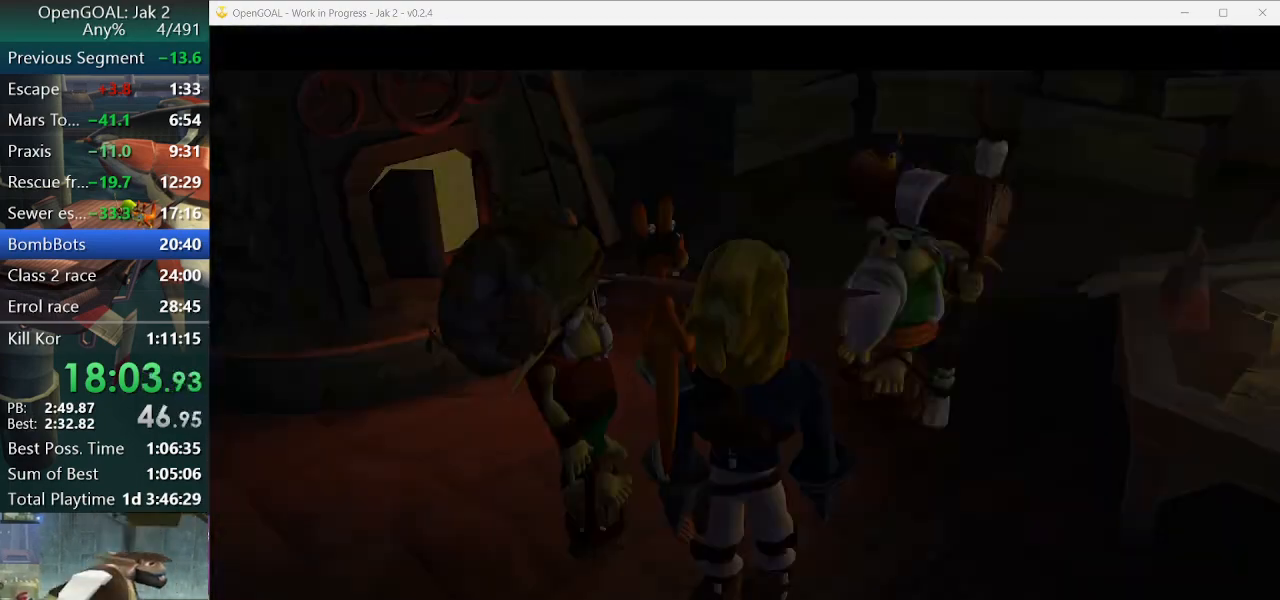
{"buttons": ["R2"], "left_stick": "down", "right_stick": "center", "events": [[167, "TRIANGLE", "down"], [200, "left_stick", "center"], [333, "TRIANGLE", "up"], [433, "left_stick", "down"], [500, "R2", "down"]]}